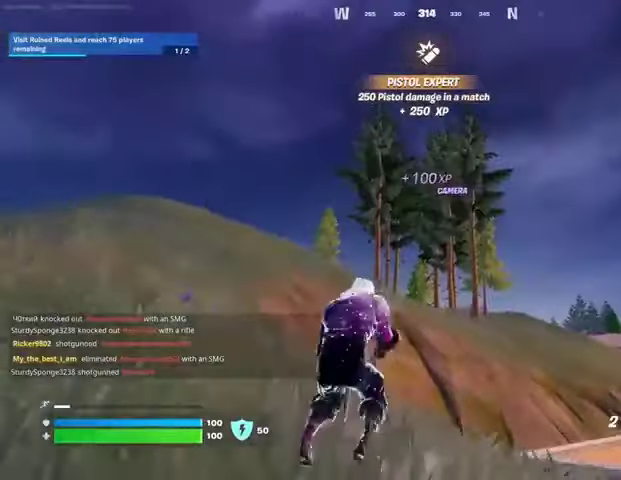
Gameplay with a controller (PlayStation layout); each line is a JSON object with the inputs held at the frame after it. "events" lists button and stick changes between this image and that frame as [ms after this image, input, new state], when the widget could be followed in between.
{"buttons": [], "left_stick": "up", "right_stick": "center", "events": [[167, "right_stick", "down-left"], [200, "L3", "down"], [267, "L3", "up"], [267, "left_stick", "up"], [367, "right_stick", "center"]]}
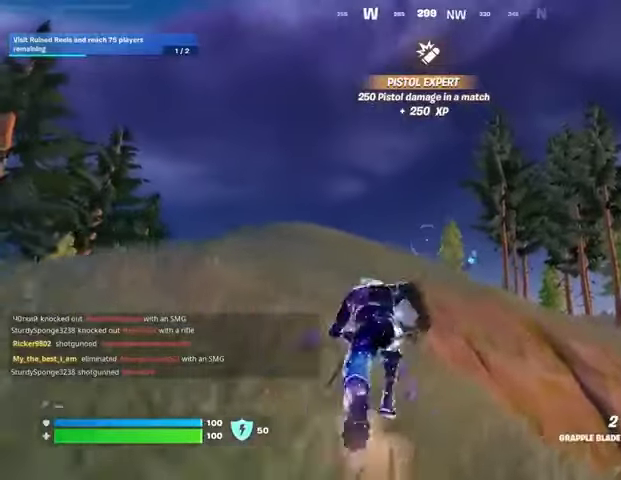
{"buttons": [], "left_stick": "up-right", "right_stick": "center", "events": [[400, "CROSS", "down"], [433, "left_stick", "up-right"], [467, "CROSS", "up"]]}
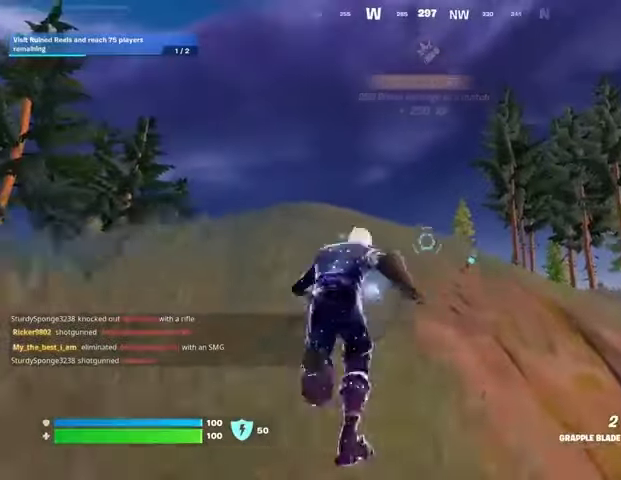
{"buttons": [], "left_stick": "up", "right_stick": "center", "events": [[133, "L1", "down"], [133, "L2", "down"], [233, "L1", "up"], [233, "L2", "up"], [300, "right_stick", "right"], [400, "left_stick", "up"], [500, "right_stick", "center"]]}
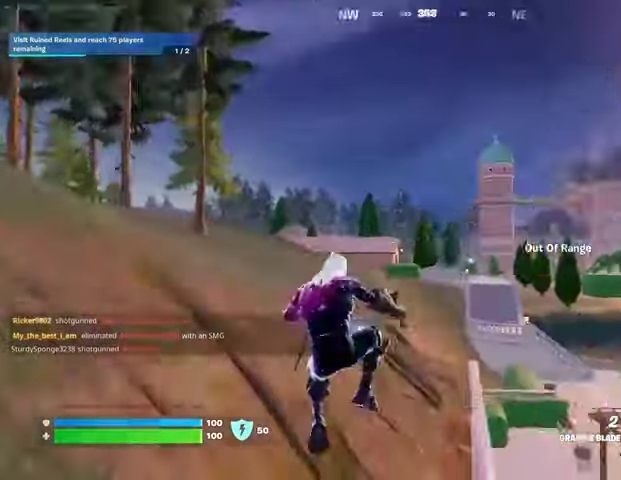
{"buttons": ["L3"], "left_stick": "up-left", "right_stick": "center", "events": [[33, "left_stick", "up-left"], [33, "right_stick", "left"], [100, "right_stick", "up-left"], [200, "right_stick", "center"], [400, "L3", "down"]]}
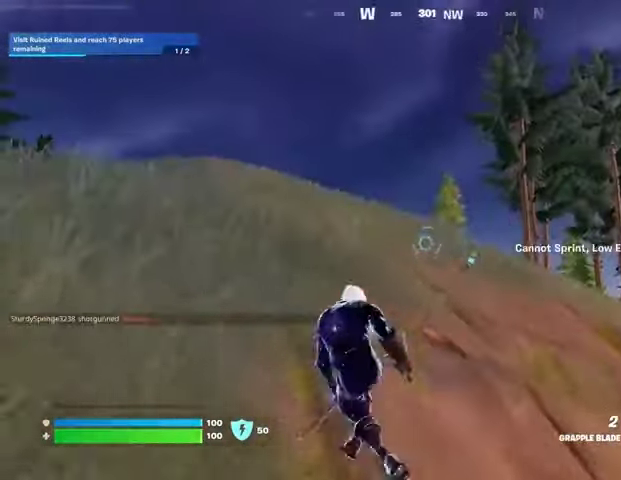
{"buttons": [], "left_stick": "up-right", "right_stick": "center", "events": [[33, "L3", "up"], [233, "left_stick", "up"], [267, "CROSS", "down"], [333, "CROSS", "up"], [367, "left_stick", "up-right"], [400, "L2", "down"], [500, "L2", "up"]]}
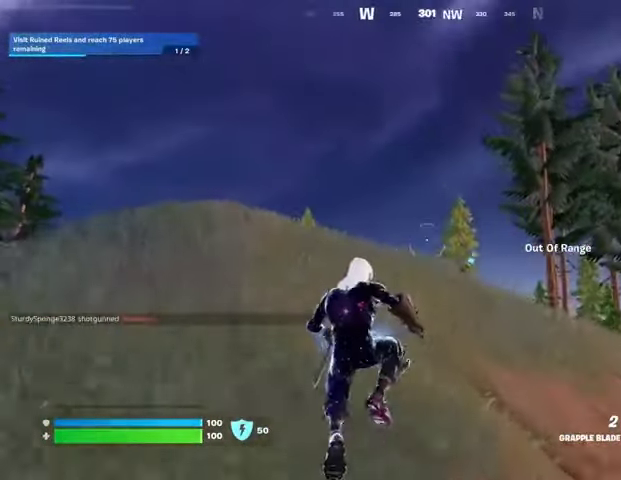
{"buttons": [], "left_stick": "up-right", "right_stick": "center", "events": [[233, "L2", "down"], [300, "L2", "up"], [367, "L1", "down"], [367, "L2", "down"], [467, "L1", "up"], [467, "L2", "up"]]}
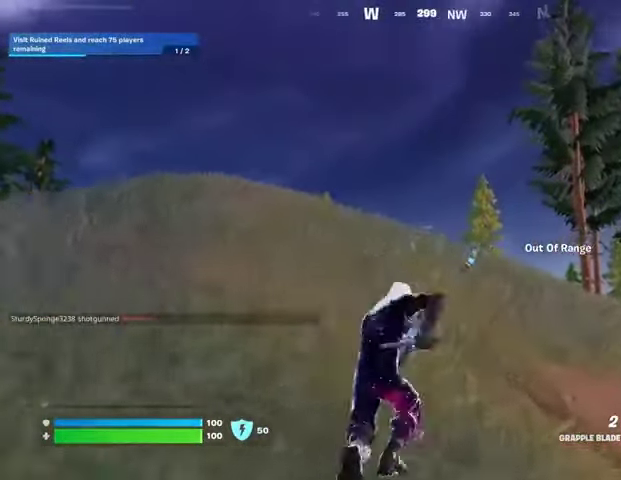
{"buttons": [], "left_stick": "up", "right_stick": "center", "events": [[67, "right_stick", "right"], [300, "left_stick", "up"], [300, "right_stick", "center"]]}
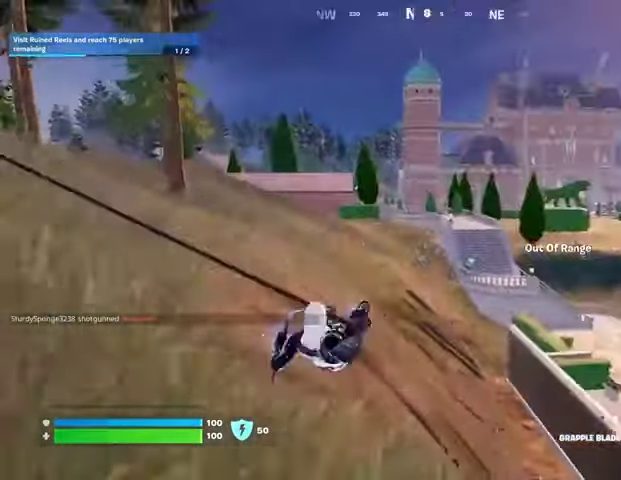
{"buttons": [], "left_stick": "up-left", "right_stick": "center", "events": [[33, "right_stick", "left"], [167, "right_stick", "center"], [267, "left_stick", "up-left"], [333, "right_stick", "left"], [400, "right_stick", "center"]]}
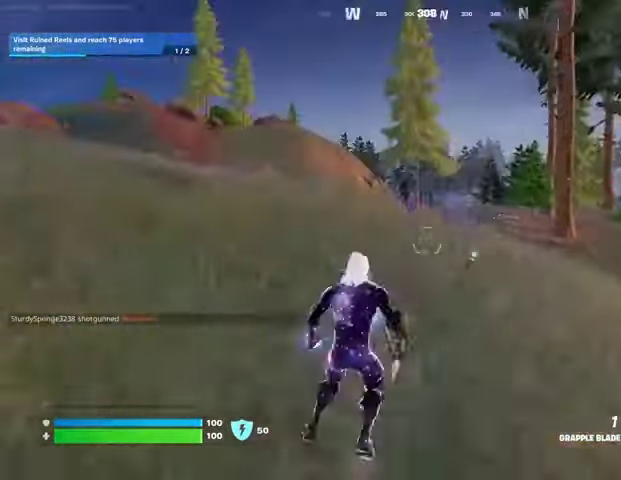
{"buttons": [], "left_stick": "up-left", "right_stick": "center", "events": [[200, "R1", "down"], [200, "right_stick", "right"], [300, "R1", "up"], [400, "right_stick", "center"]]}
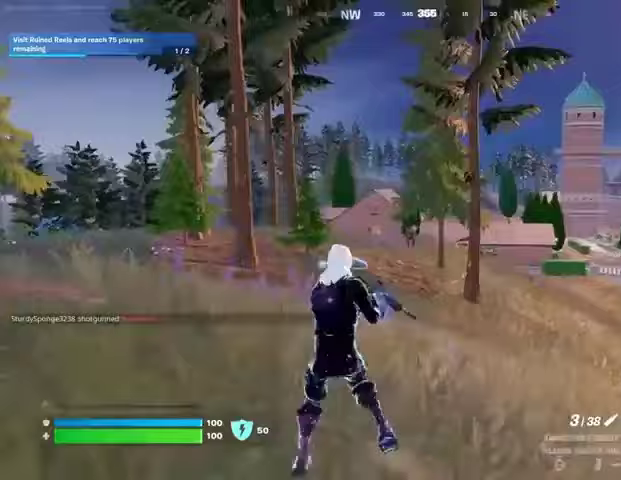
{"buttons": ["L2"], "left_stick": "down-right", "right_stick": "up-left", "events": [[167, "L3", "down"], [233, "L2", "down"], [233, "L3", "up"], [333, "left_stick", "up-right"], [433, "left_stick", "down-right"], [433, "right_stick", "up-left"]]}
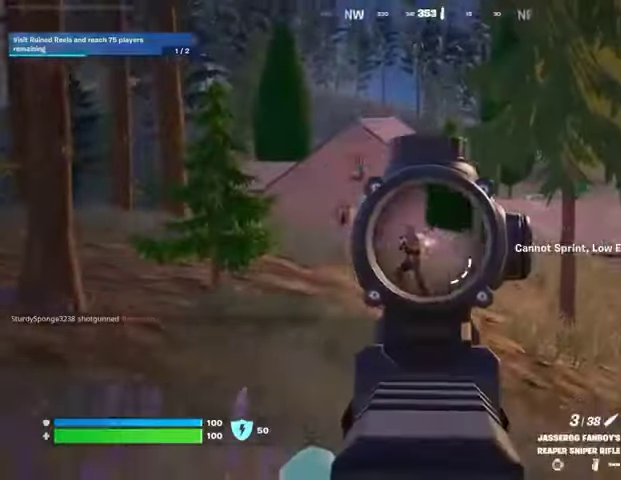
{"buttons": [], "left_stick": "up-right", "right_stick": "right", "events": [[33, "left_stick", "down-left"], [67, "L1", "down"], [100, "left_stick", "left"], [233, "L1", "up"], [233, "L2", "up"], [233, "L3", "down"], [233, "R2", "down"], [267, "left_stick", "up-right"], [267, "right_stick", "down-right"], [300, "L3", "up"], [300, "R2", "up"], [333, "right_stick", "down"], [433, "right_stick", "right"]]}
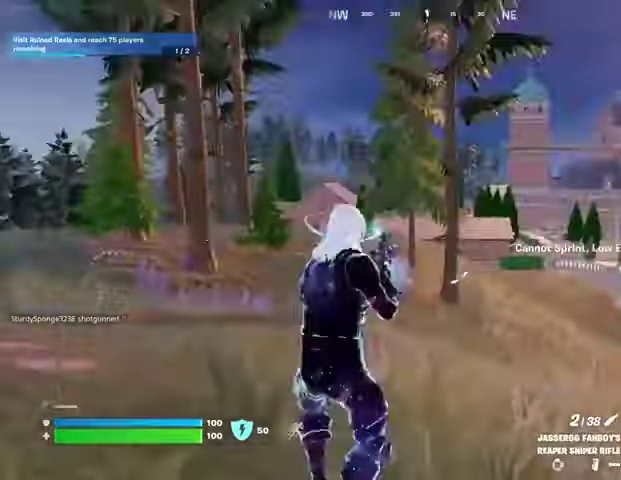
{"buttons": [], "left_stick": "up-right", "right_stick": "left", "events": [[467, "right_stick", "left"]]}
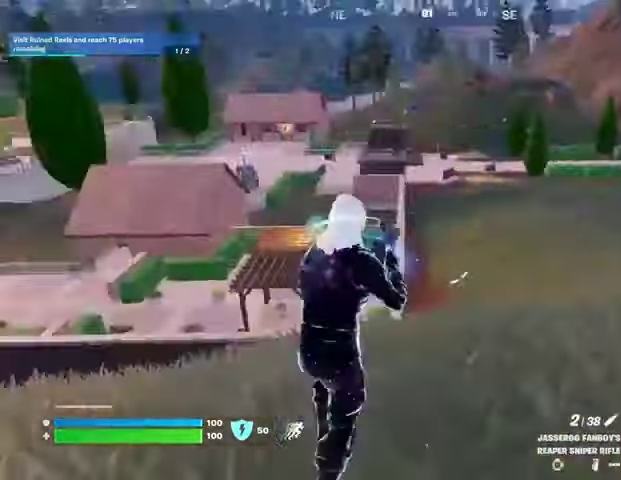
{"buttons": ["R3"], "left_stick": "up-left", "right_stick": "center", "events": [[100, "R3", "down"], [200, "R3", "up"], [300, "right_stick", "up-left"], [367, "left_stick", "up-left"], [433, "right_stick", "center"], [500, "R3", "down"]]}
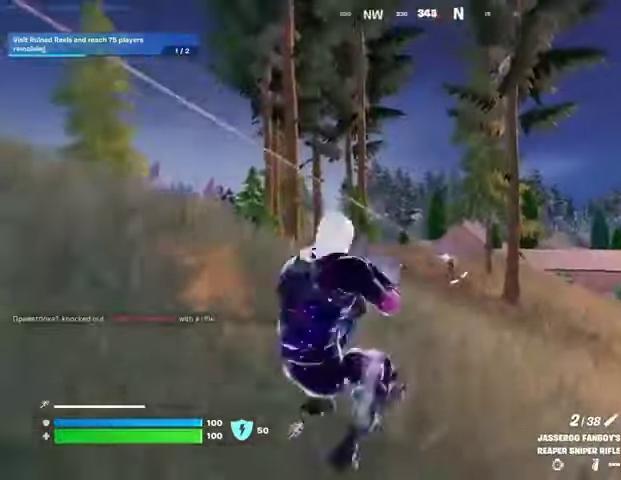
{"buttons": ["L2"], "left_stick": "up-right", "right_stick": "down", "events": [[67, "R3", "up"], [100, "L2", "down"], [300, "right_stick", "down-right"], [467, "left_stick", "up-right"], [467, "right_stick", "down"]]}
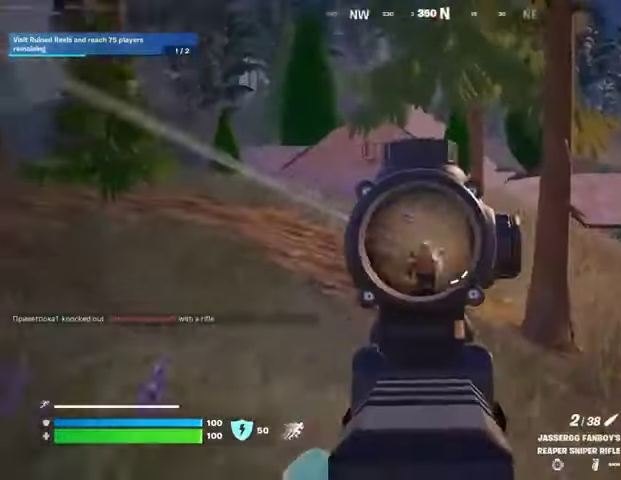
{"buttons": [], "left_stick": "up-right", "right_stick": "center", "events": [[133, "right_stick", "center"], [233, "right_stick", "down"], [300, "R2", "down"], [300, "right_stick", "down-right"], [333, "L2", "up"], [333, "L3", "down"], [400, "L3", "up"], [400, "R2", "up"], [500, "right_stick", "center"]]}
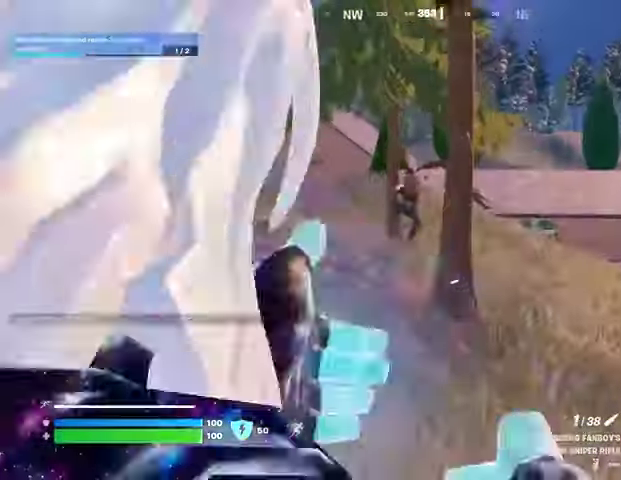
{"buttons": [], "left_stick": "up-right", "right_stick": "center", "events": [[67, "right_stick", "right"], [133, "R1", "down"], [133, "right_stick", "center"], [167, "left_stick", "up"], [200, "R1", "up"], [300, "L2", "down"], [367, "left_stick", "up-right"], [400, "R3", "down"], [467, "L2", "up"], [500, "R3", "up"]]}
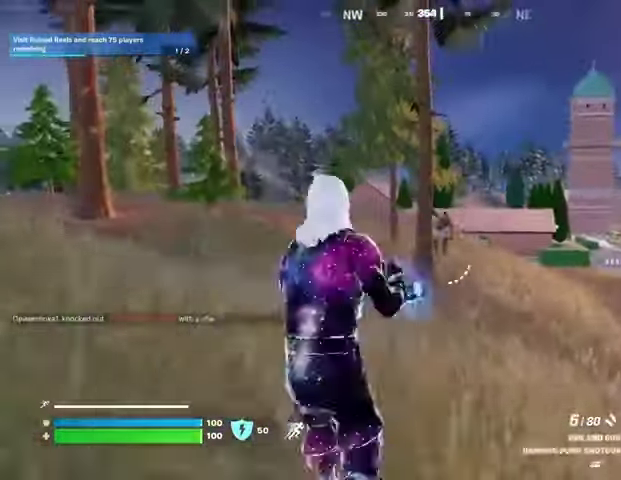
{"buttons": [], "left_stick": "up-right", "right_stick": "center", "events": [[133, "L2", "down"], [167, "right_stick", "right"], [233, "R2", "down"], [267, "L2", "up"], [267, "right_stick", "left"], [300, "R2", "up"], [367, "R1", "down"], [400, "right_stick", "center"], [467, "R1", "up"]]}
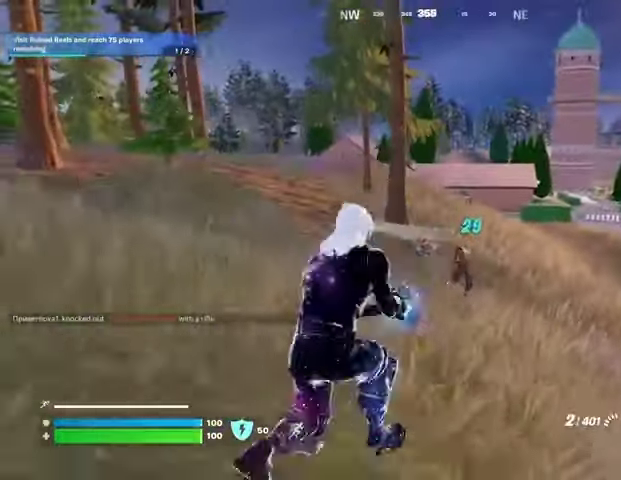
{"buttons": ["L2", "R2"], "left_stick": "up-right", "right_stick": "up-left"}
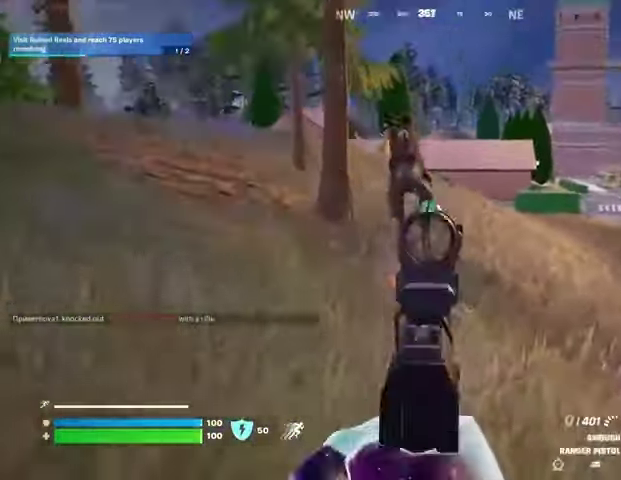
{"buttons": [], "left_stick": "down-left", "right_stick": "center", "events": [[67, "R1", "down"], [100, "L2", "up"], [167, "left_stick", "up-left"], [233, "right_stick", "left"], [267, "L1", "down"], [267, "R1", "up"], [267, "R2", "up"], [300, "L1", "up"], [400, "right_stick", "center"], [433, "left_stick", "down-left"]]}
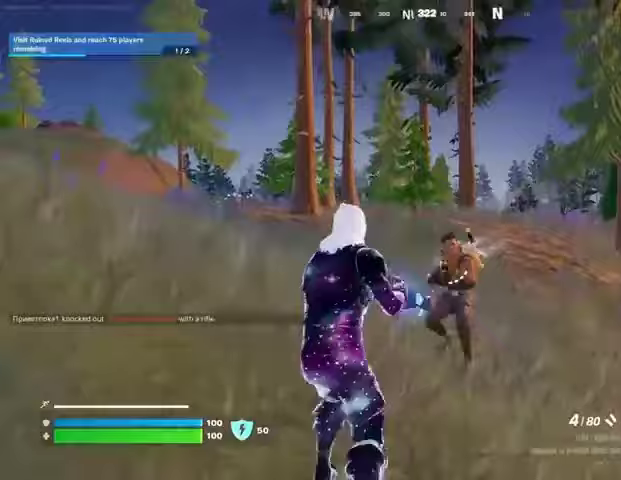
{"buttons": [], "left_stick": "up-right", "right_stick": "right", "events": [[167, "left_stick", "down-right"], [200, "R2", "down"], [233, "right_stick", "down-right"], [267, "R2", "up"], [267, "left_stick", "up-right"], [367, "right_stick", "right"]]}
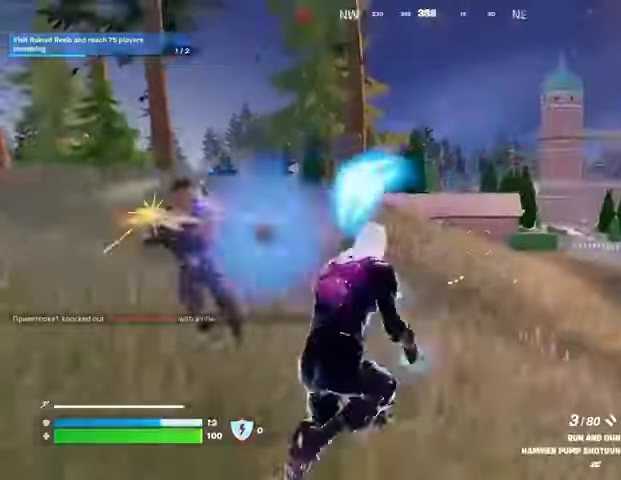
{"buttons": [], "left_stick": "right", "right_stick": "left", "events": [[133, "right_stick", "left"], [267, "right_stick", "up-left"], [433, "right_stick", "left"], [500, "left_stick", "right"]]}
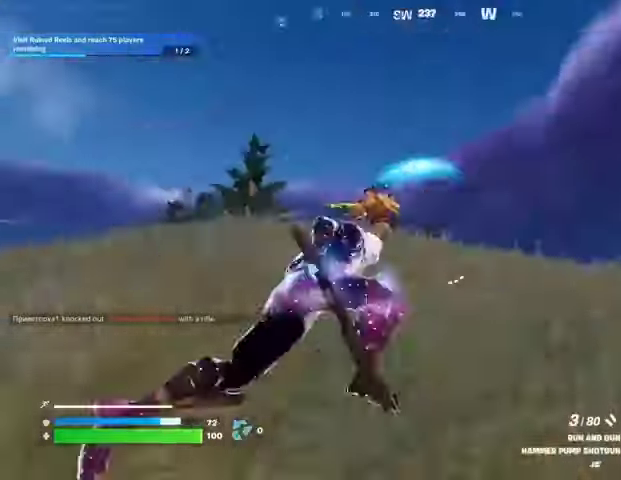
{"buttons": ["L2"], "left_stick": "down", "right_stick": "up-right", "events": [[33, "left_stick", "down"], [133, "right_stick", "center"], [233, "left_stick", "down-right"], [267, "L2", "down"], [267, "right_stick", "right"], [500, "left_stick", "down"], [500, "right_stick", "up-right"]]}
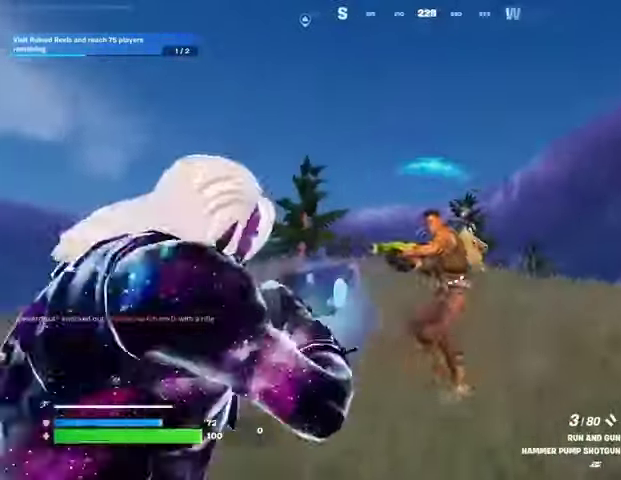
{"buttons": [], "left_stick": "up-left", "right_stick": "right", "events": [[33, "L2", "up"], [33, "left_stick", "down-left"], [133, "L3", "down"], [133, "R1", "down"], [133, "R2", "down"], [133, "left_stick", "up-left"], [133, "right_stick", "down-left"], [200, "R1", "up"], [200, "R2", "up"], [233, "L3", "up"], [467, "right_stick", "right"]]}
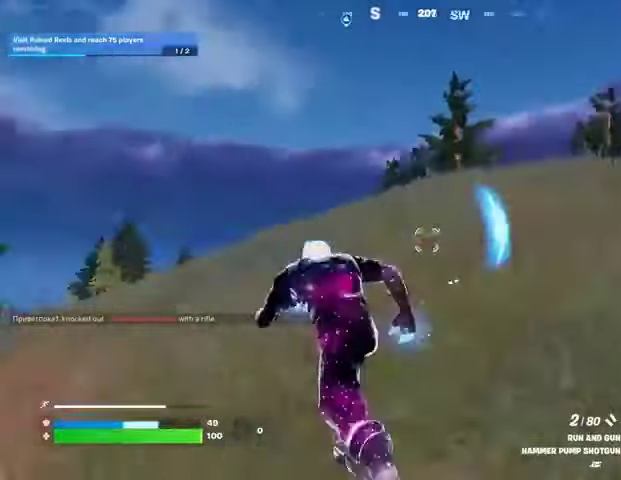
{"buttons": [], "left_stick": "center", "right_stick": "center", "events": [[233, "R3", "down"], [267, "left_stick", "center"], [300, "R3", "up"], [333, "right_stick", "center"]]}
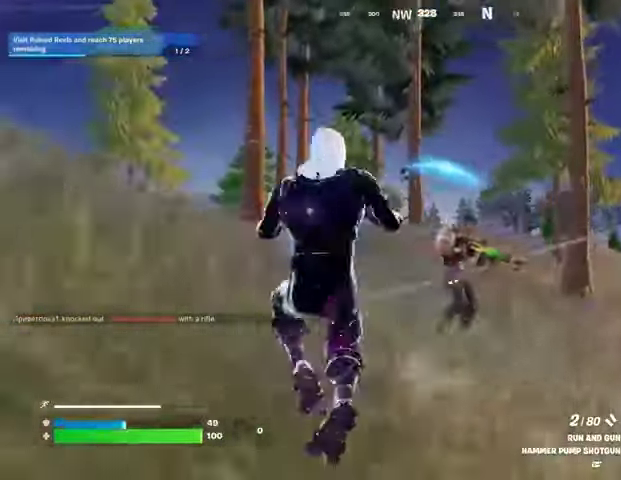
{"buttons": [], "left_stick": "center", "right_stick": "right", "events": [[67, "L2", "down"], [67, "right_stick", "right"], [433, "L2", "up"]]}
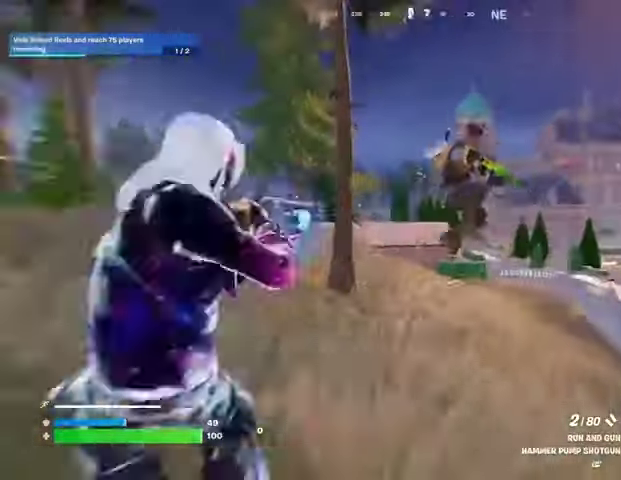
{"buttons": [], "left_stick": "up", "right_stick": "left", "events": [[133, "R1", "down"], [133, "R2", "down"], [200, "R1", "up"], [200, "R2", "up"], [200, "right_stick", "down-left"], [233, "left_stick", "up-right"], [267, "L3", "down"], [367, "L3", "up"], [367, "left_stick", "up"], [367, "right_stick", "left"]]}
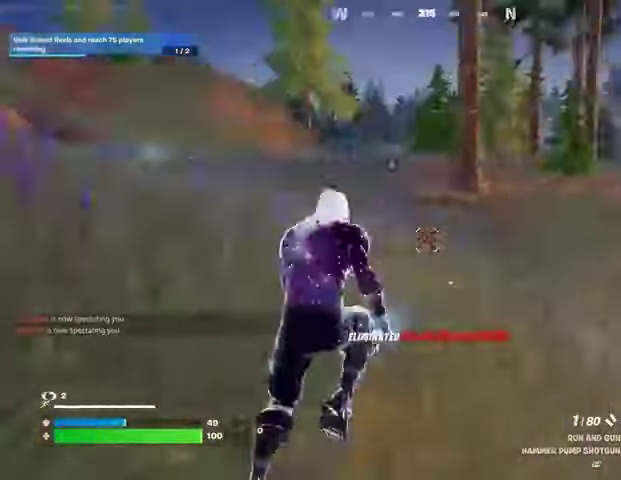
{"buttons": [], "left_stick": "up-right", "right_stick": "right", "events": [[67, "left_stick", "up-left"], [200, "right_stick", "center"], [300, "right_stick", "right"], [333, "left_stick", "up-right"]]}
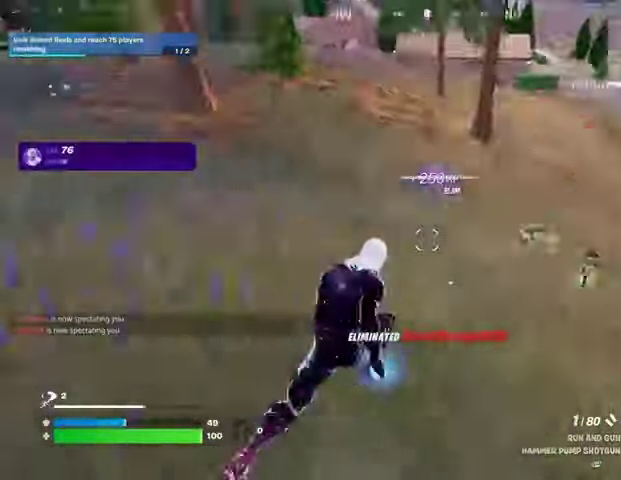
{"buttons": [], "left_stick": "up-right", "right_stick": "center", "events": [[167, "right_stick", "center"]]}
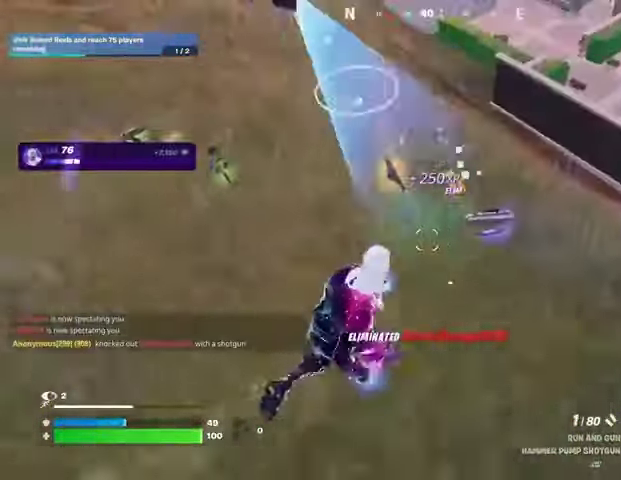
{"buttons": ["R1"], "left_stick": "up-right", "right_stick": "left", "events": [[233, "right_stick", "left"], [500, "R1", "down"]]}